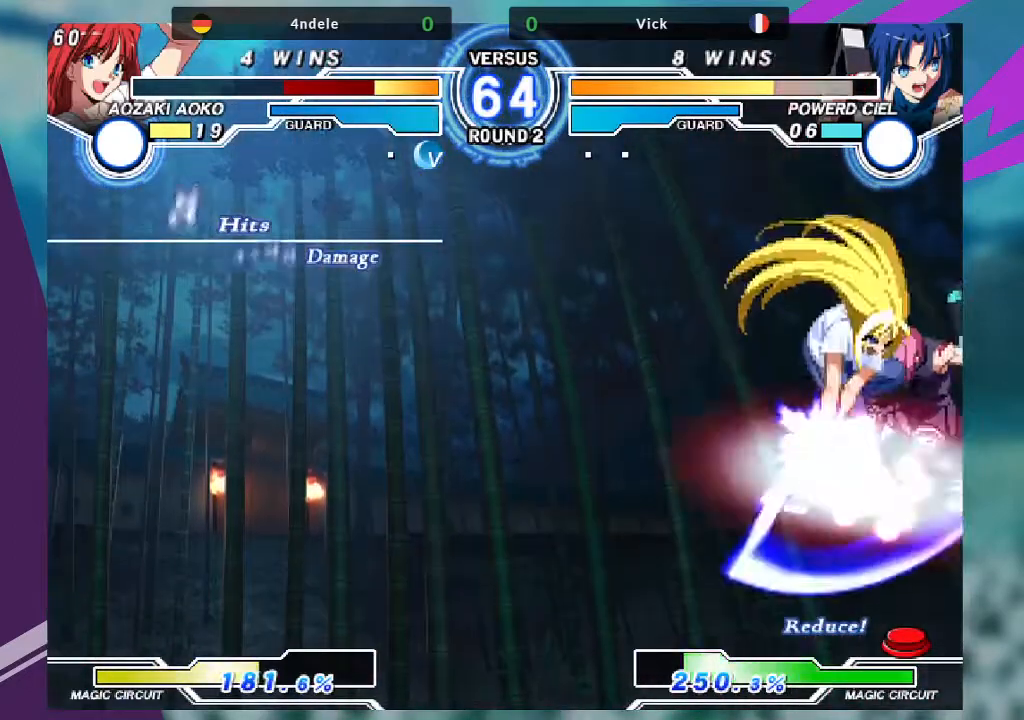
Gameplay with a controller (arcade stick); each line is a JSON object with the inputs held at the frame after it. "events" lists button and stick changes between this image and that frame as [ms after this image, input, new state], when the widget could be followed in between. Not read: L3 R3.
{"buttons": [], "left_stick": "left", "events": [[100, "SQUARE", "down"], [100, "TRIANGLE", "down"], [133, "TRIANGLE", "up"], [267, "SQUARE", "up"]]}
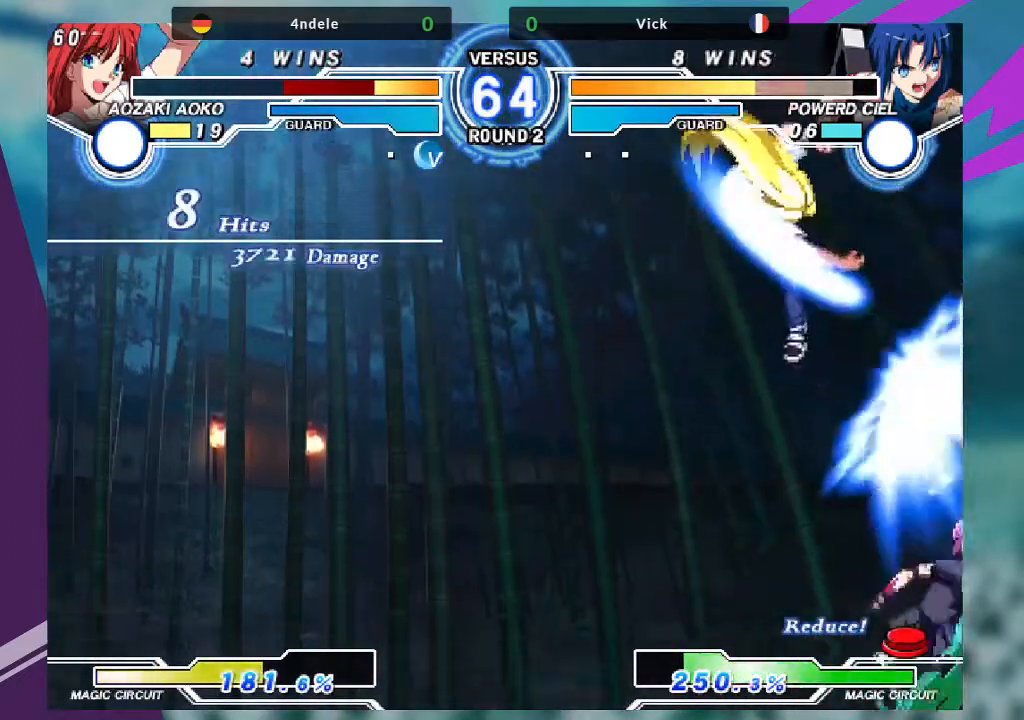
{"buttons": [], "left_stick": "left", "events": [[100, "SQUARE", "down"], [267, "SQUARE", "up"]]}
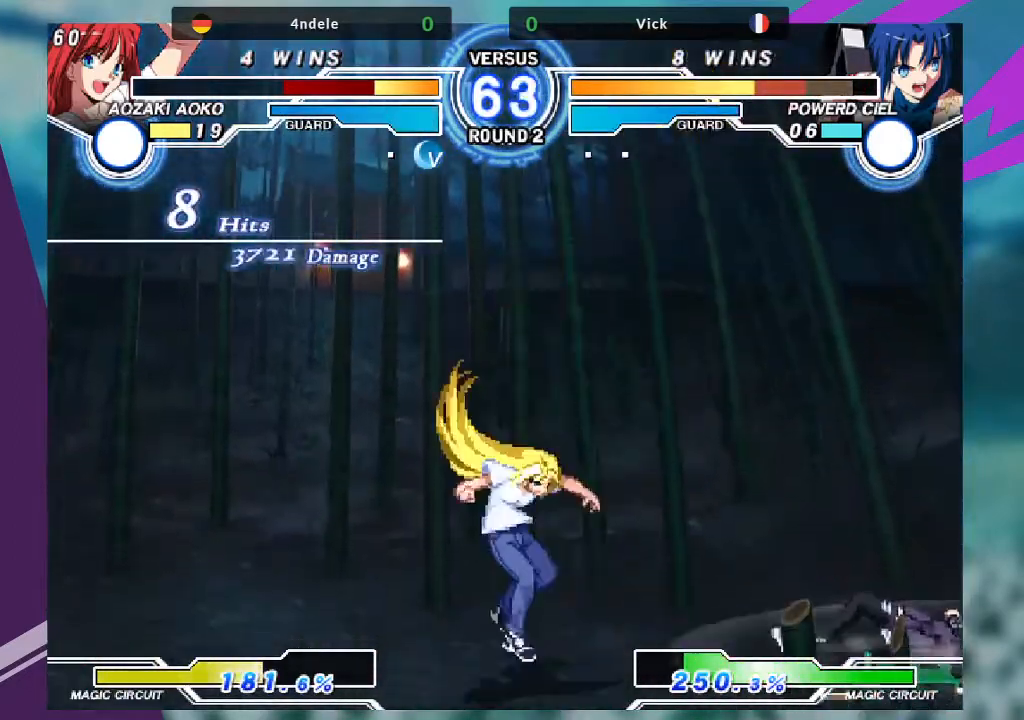
{"buttons": [], "left_stick": "down-right", "events": [[133, "left_stick", "down-right"]]}
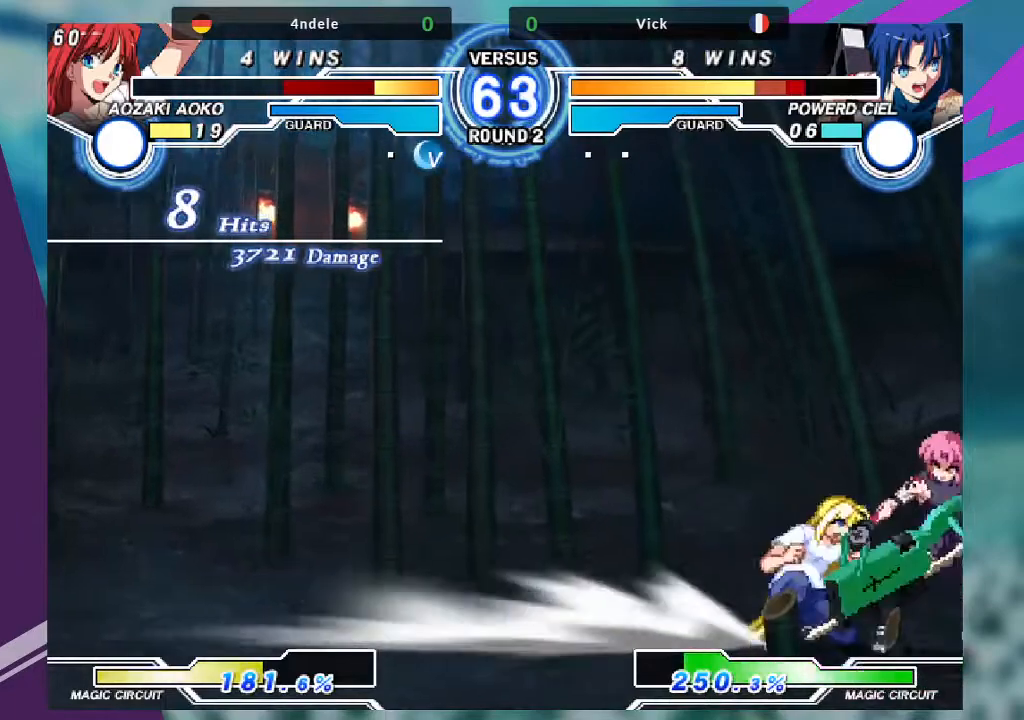
{"buttons": [], "left_stick": "down-right", "events": []}